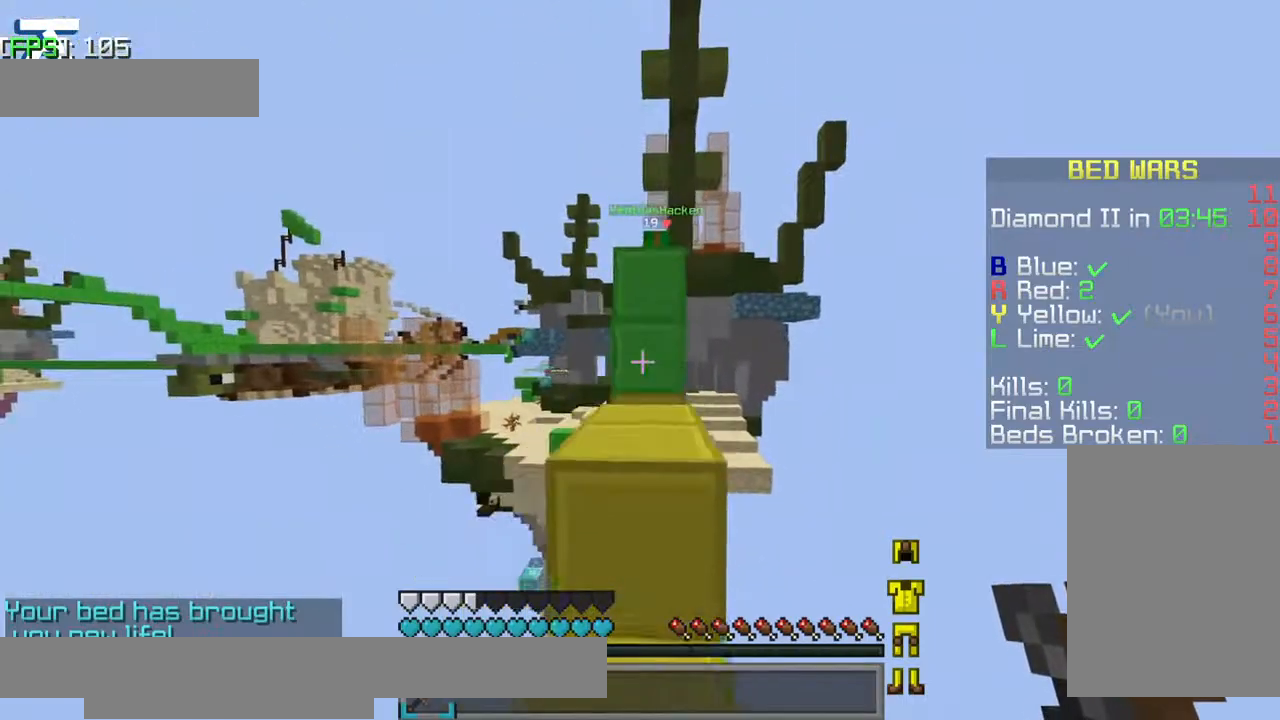
Gameplay with keyboard; each line is a JSON object with the keys held at the frame after it. "events" lists presses ("down") and releases ("up") of "a", "d", "jump", "s" and "w" between this image and that frame as [ms after this image, input, new state], when the widget could be followed in between. No other keys are recorded. Mouse input is not recorded. Key names are as the overlay labels them; some are game actions (e.g. jump) rather than physical keys.
{"keys": [], "events": []}
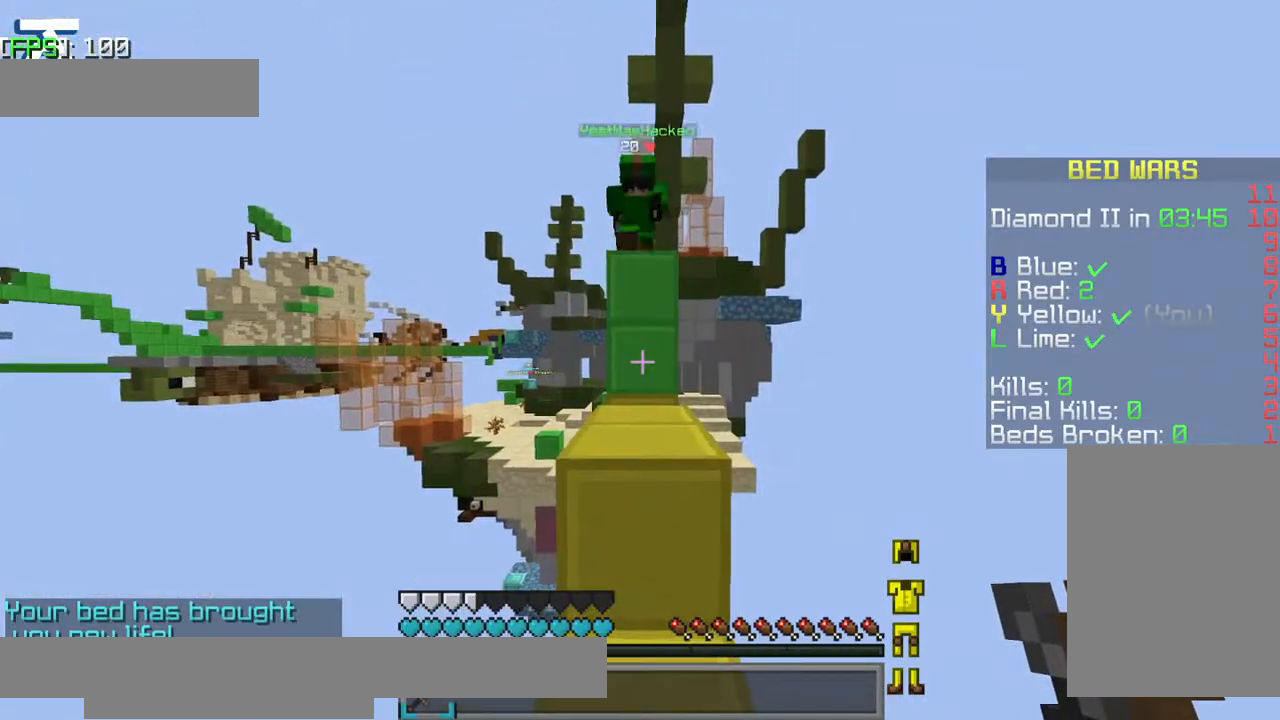
{"keys": ["jump", "w"], "events": [[234, "w", "down"], [350, "a", "down"], [350, "jump", "down"], [500, "a", "up"]]}
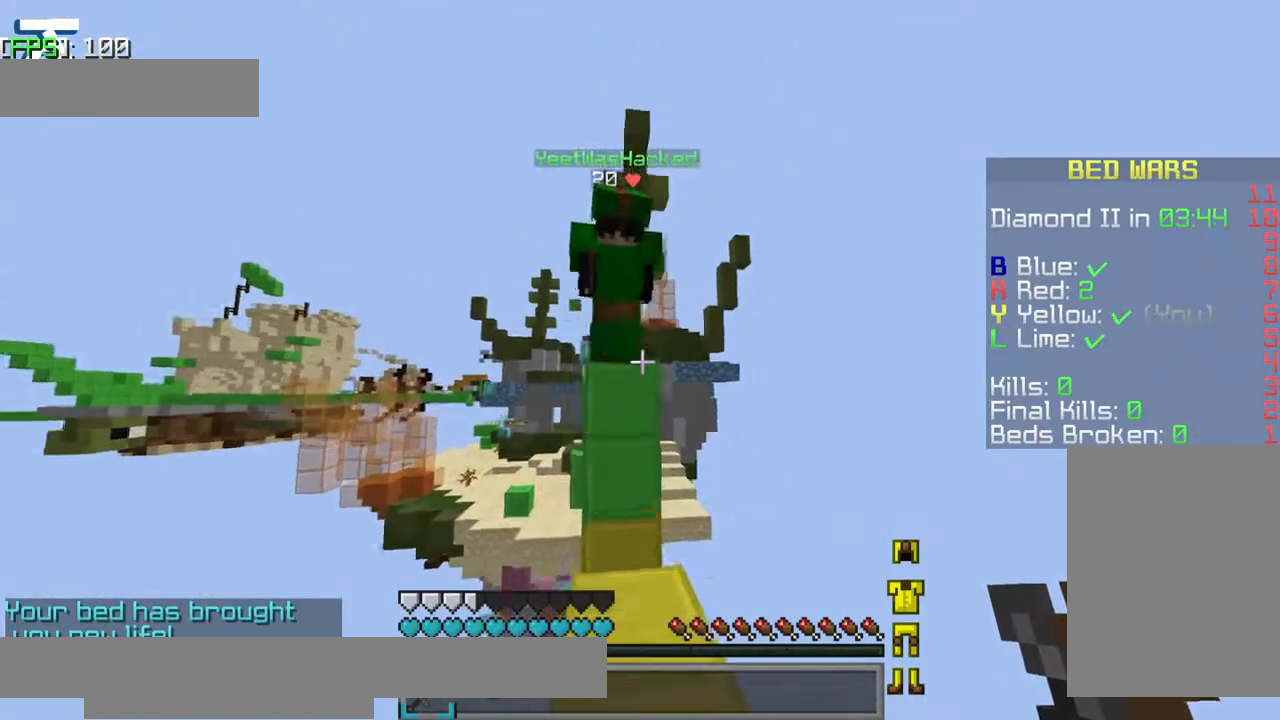
{"keys": ["jump", "w"], "events": [[200, "a", "down"], [400, "a", "up"]]}
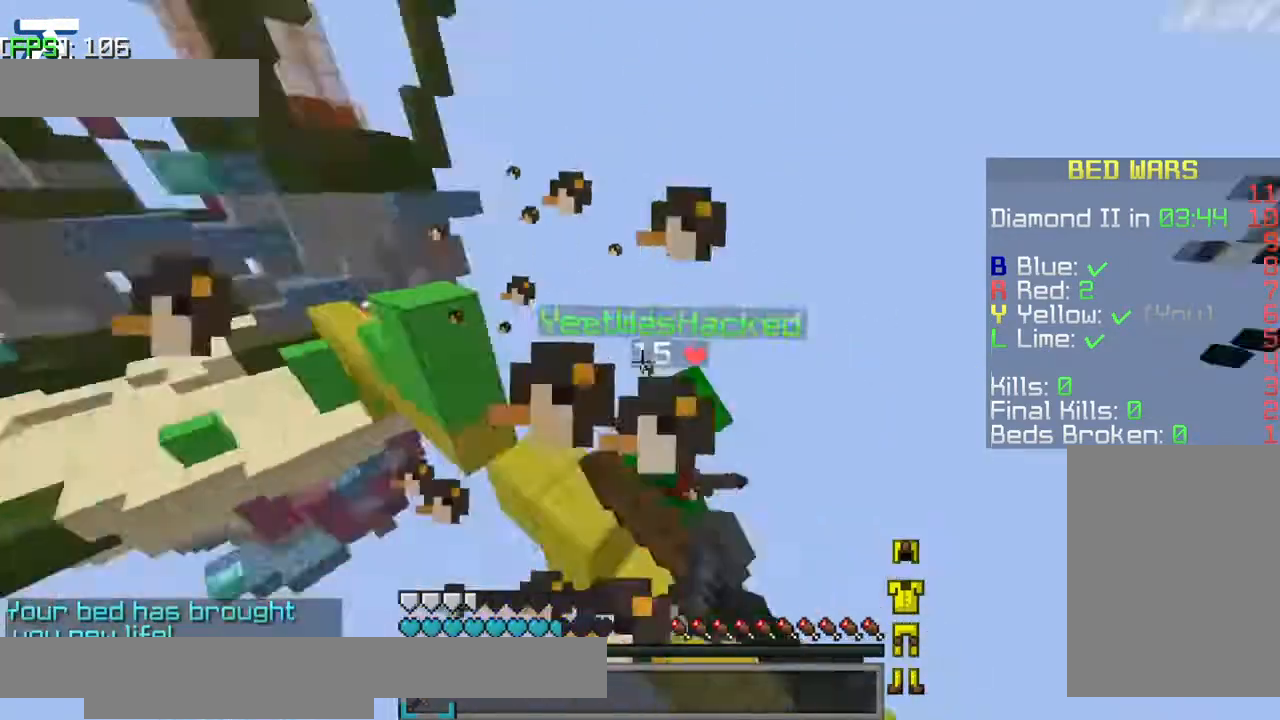
{"keys": ["d", "jump", "w"], "events": [[384, "d", "down"]]}
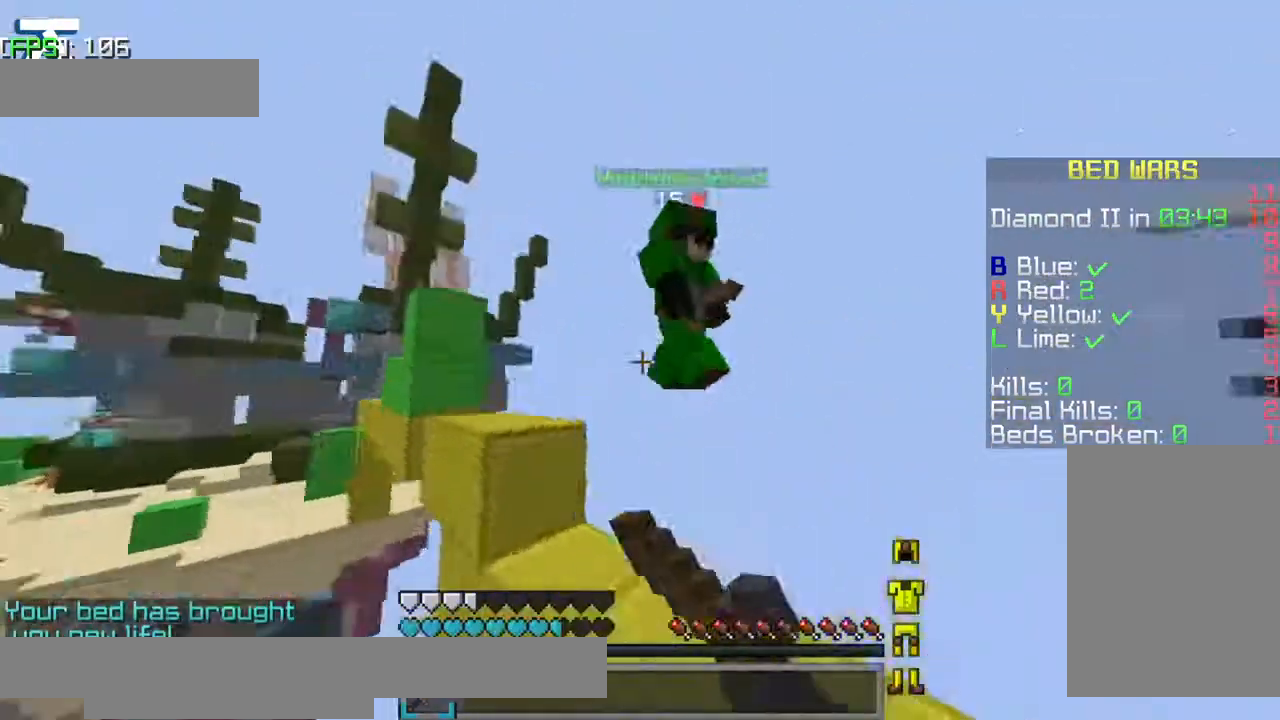
{"keys": ["a", "d"], "events": [[234, "w", "up"], [267, "d", "up"], [400, "jump", "up"], [434, "a", "down"], [500, "d", "down"]]}
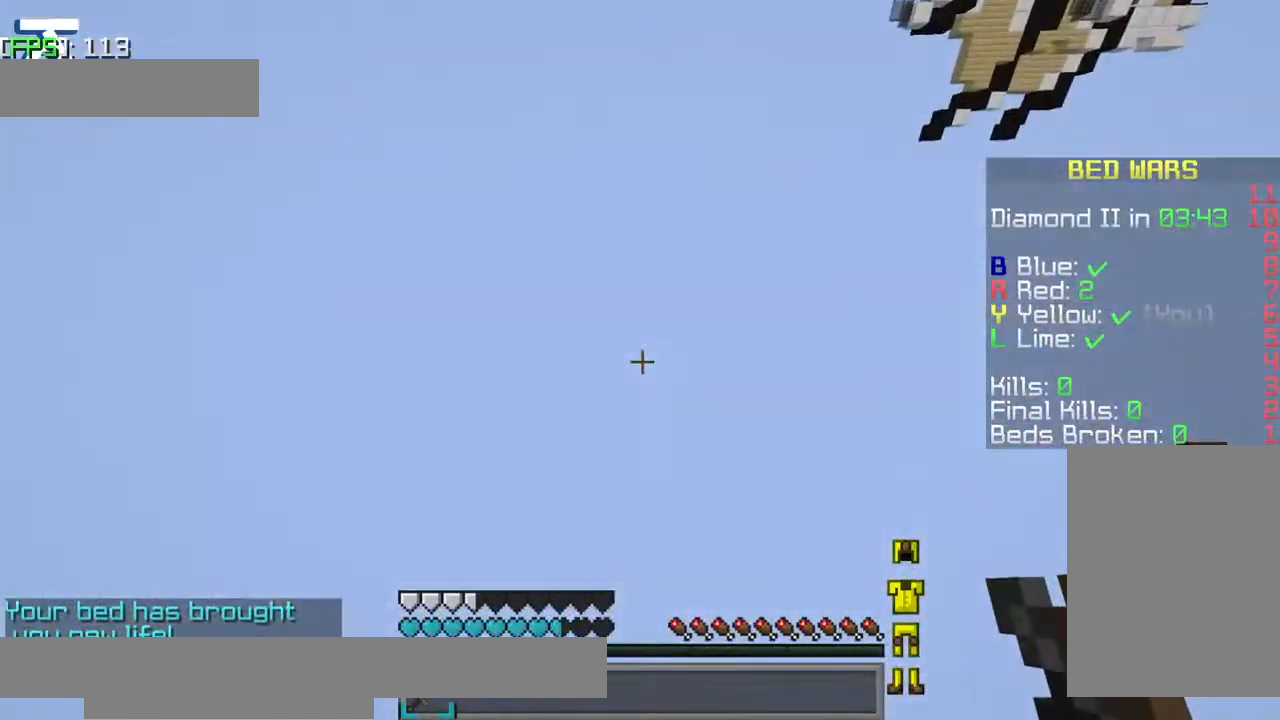
{"keys": ["d"], "events": [[84, "a", "up"], [84, "s", "down"], [134, "d", "up"], [234, "a", "down"], [234, "s", "up"], [384, "a", "up"], [434, "d", "down"]]}
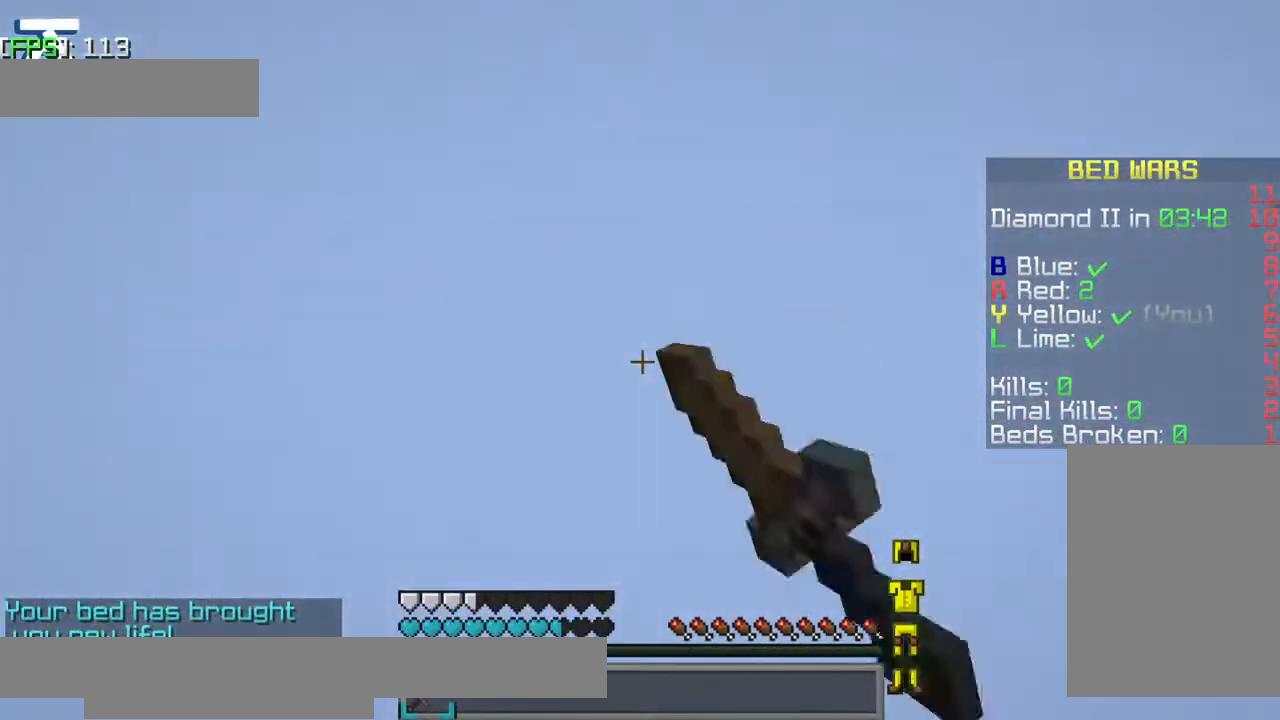
{"keys": [], "events": [[34, "d", "up"], [34, "s", "down"], [200, "d", "down"], [200, "s", "up"], [350, "d", "up"]]}
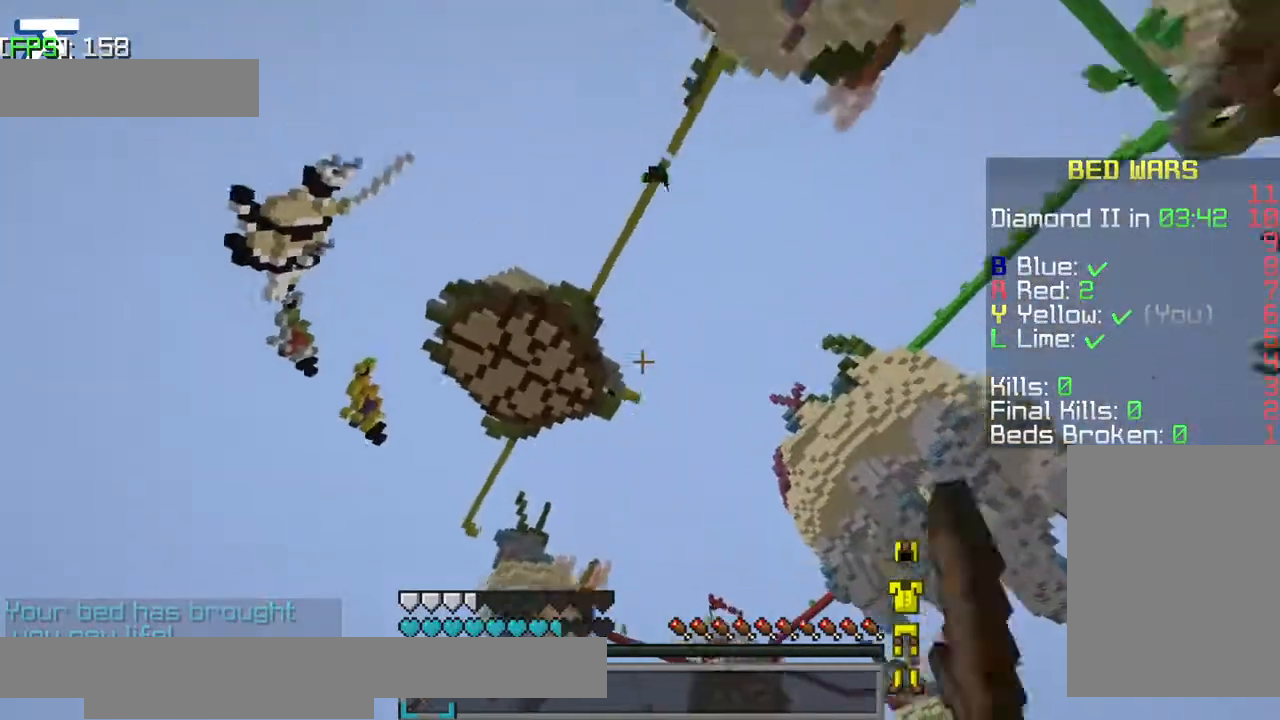
{"keys": [], "events": []}
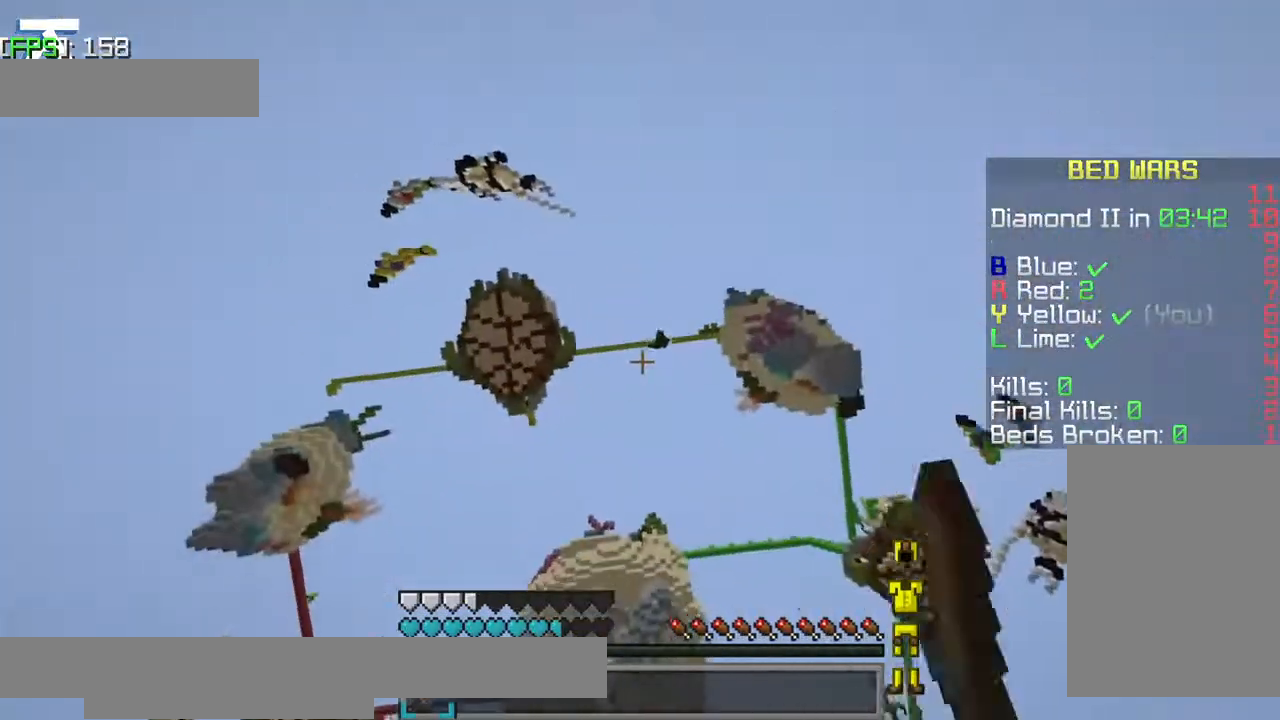
{"keys": [], "events": []}
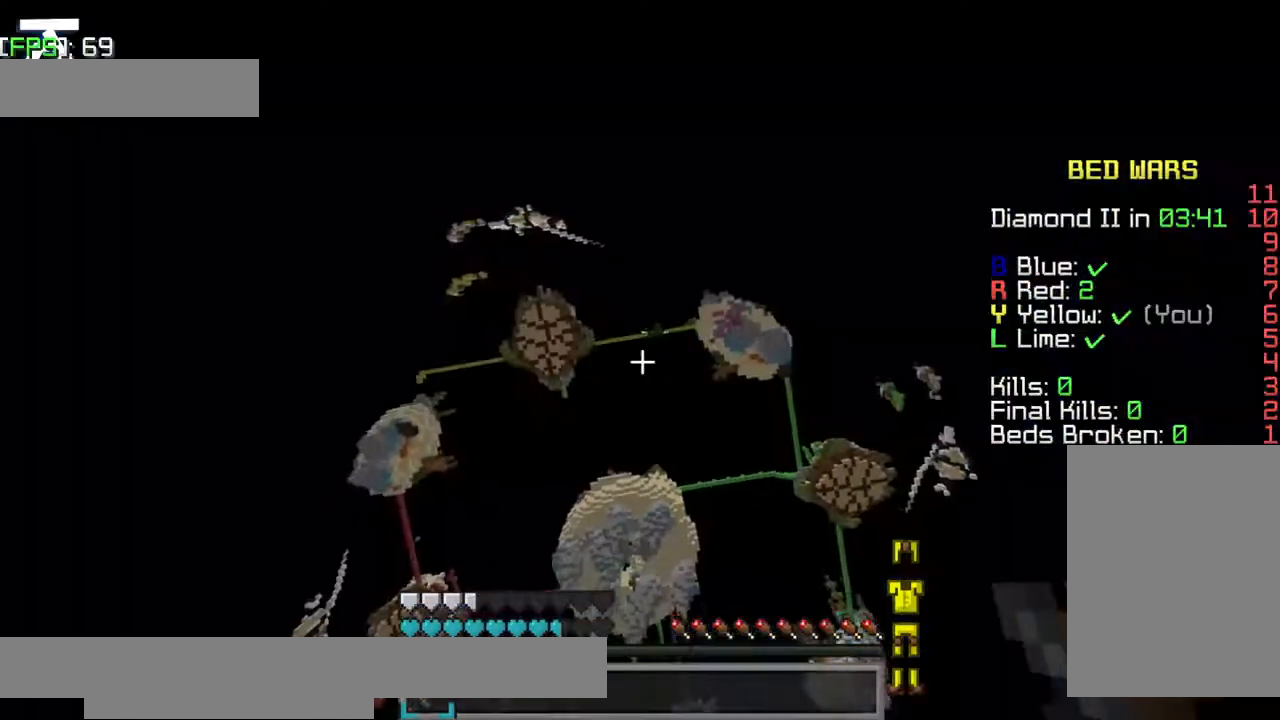
{"keys": [], "events": []}
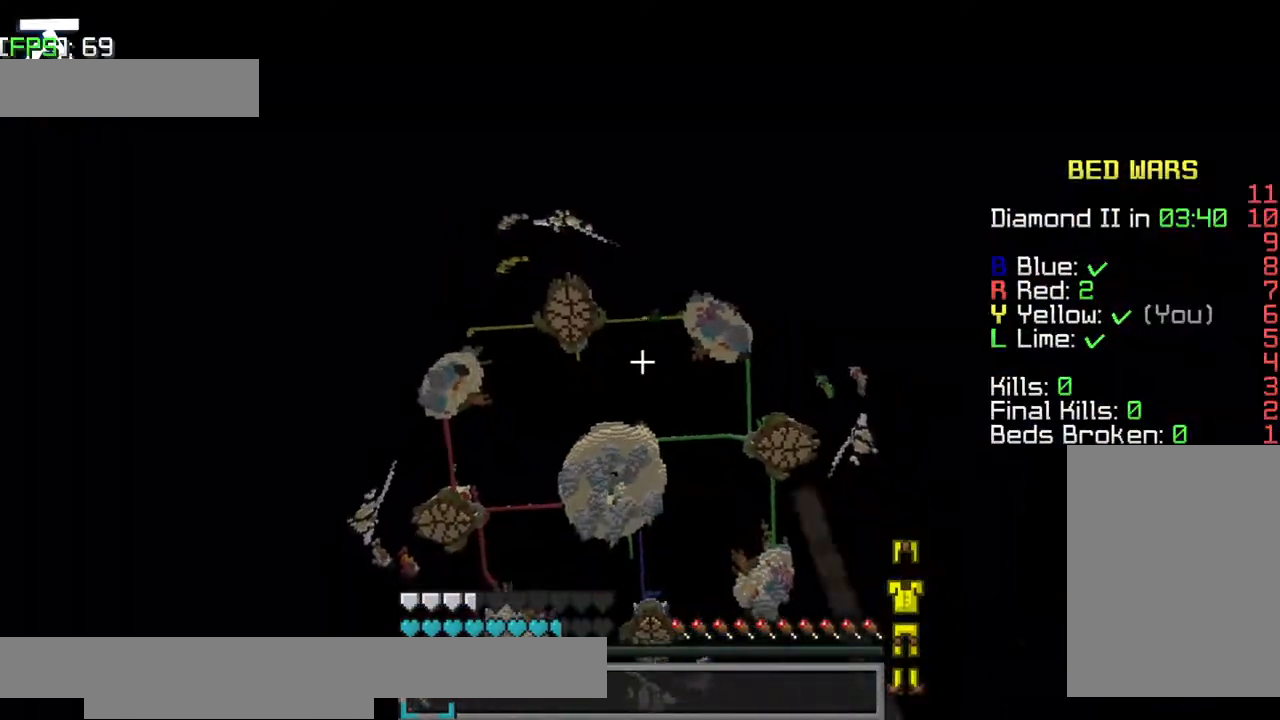
{"keys": [], "events": []}
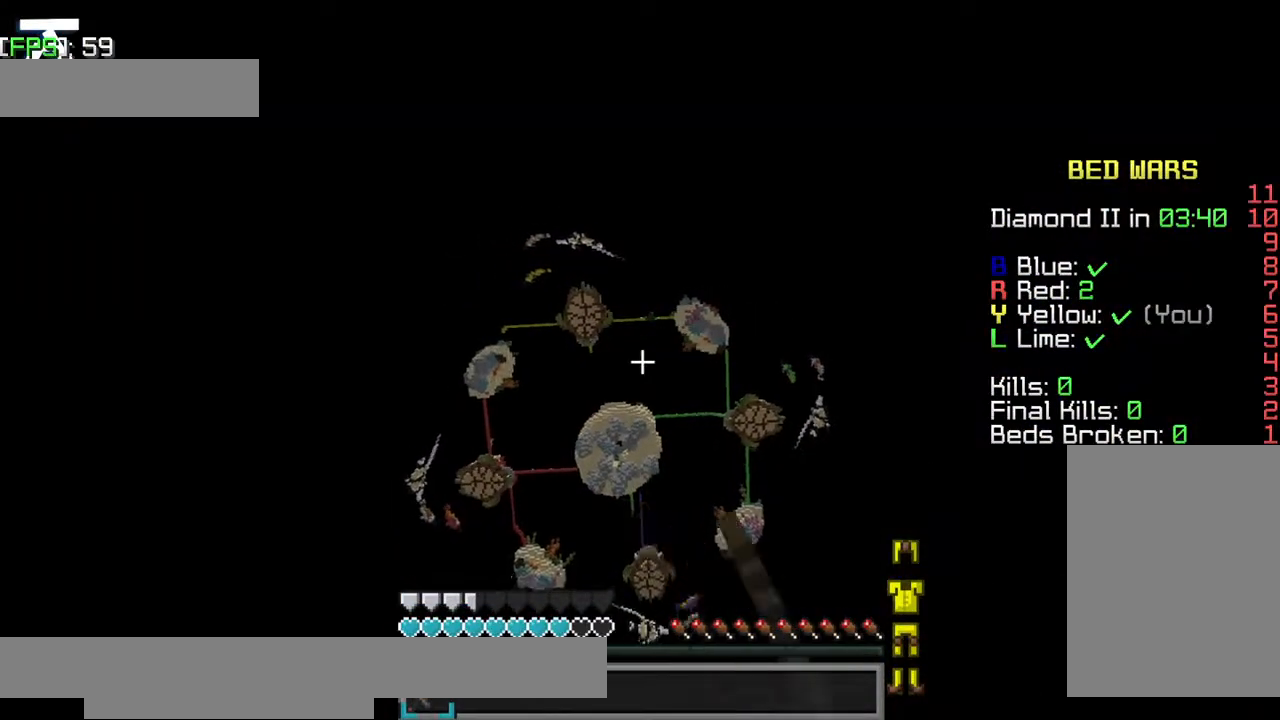
{"keys": [], "events": []}
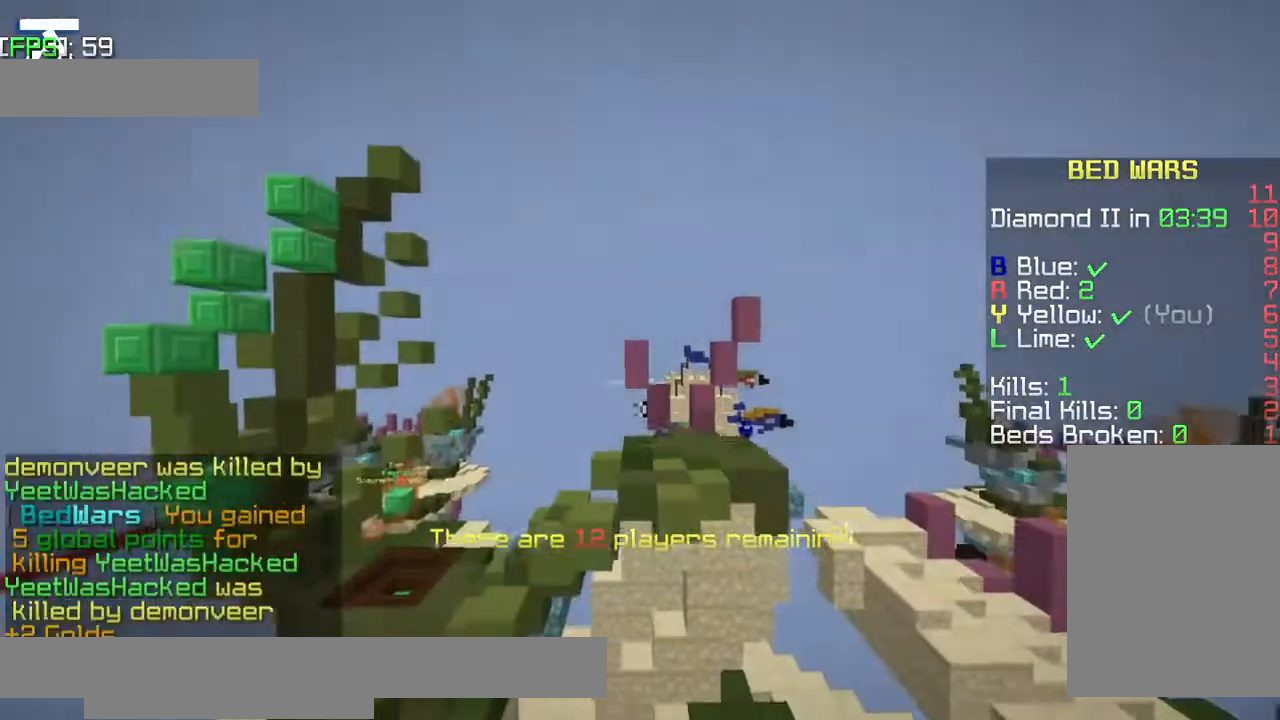
{"keys": [], "events": []}
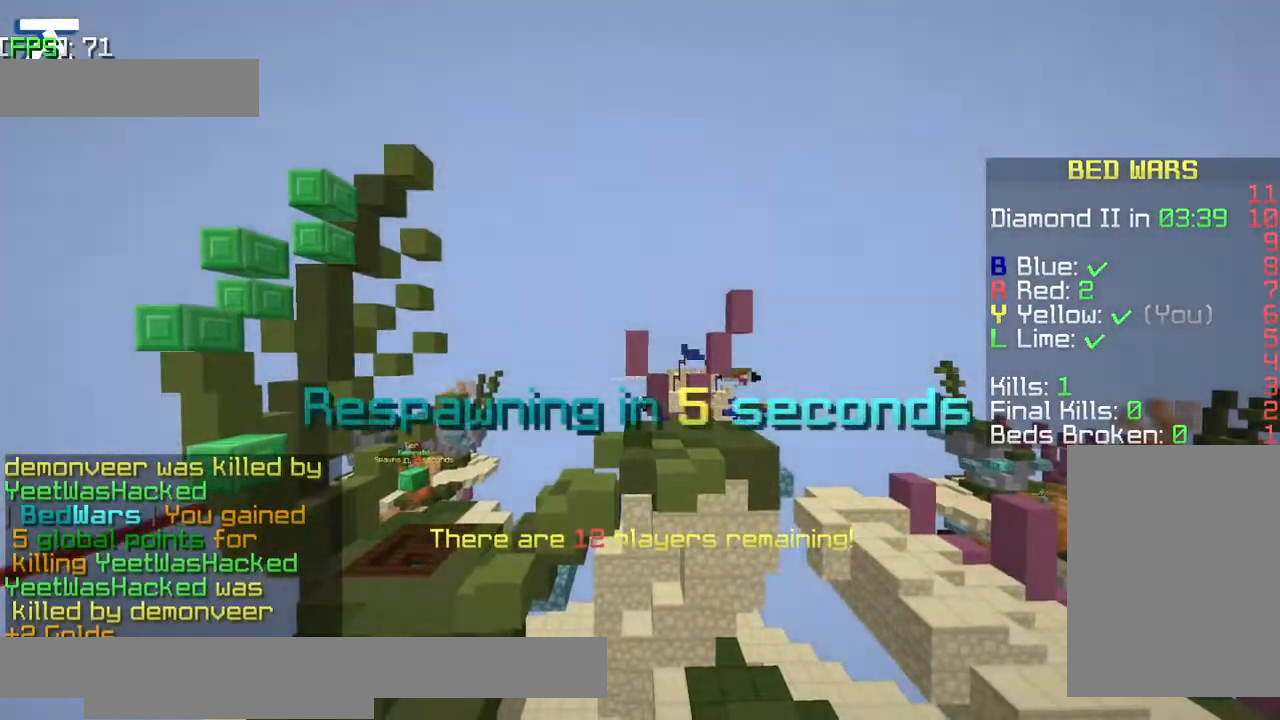
{"keys": [], "events": []}
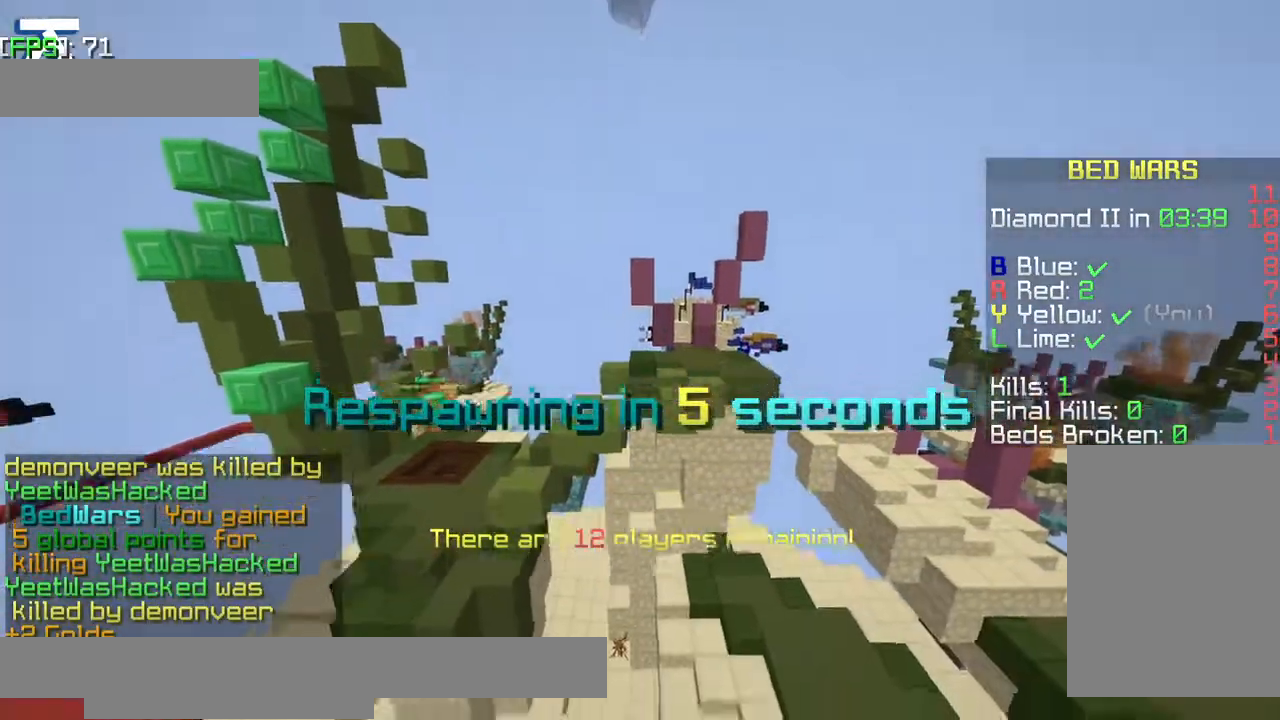
{"keys": ["jump", "w"], "events": [[150, "w", "down"], [350, "jump", "down"]]}
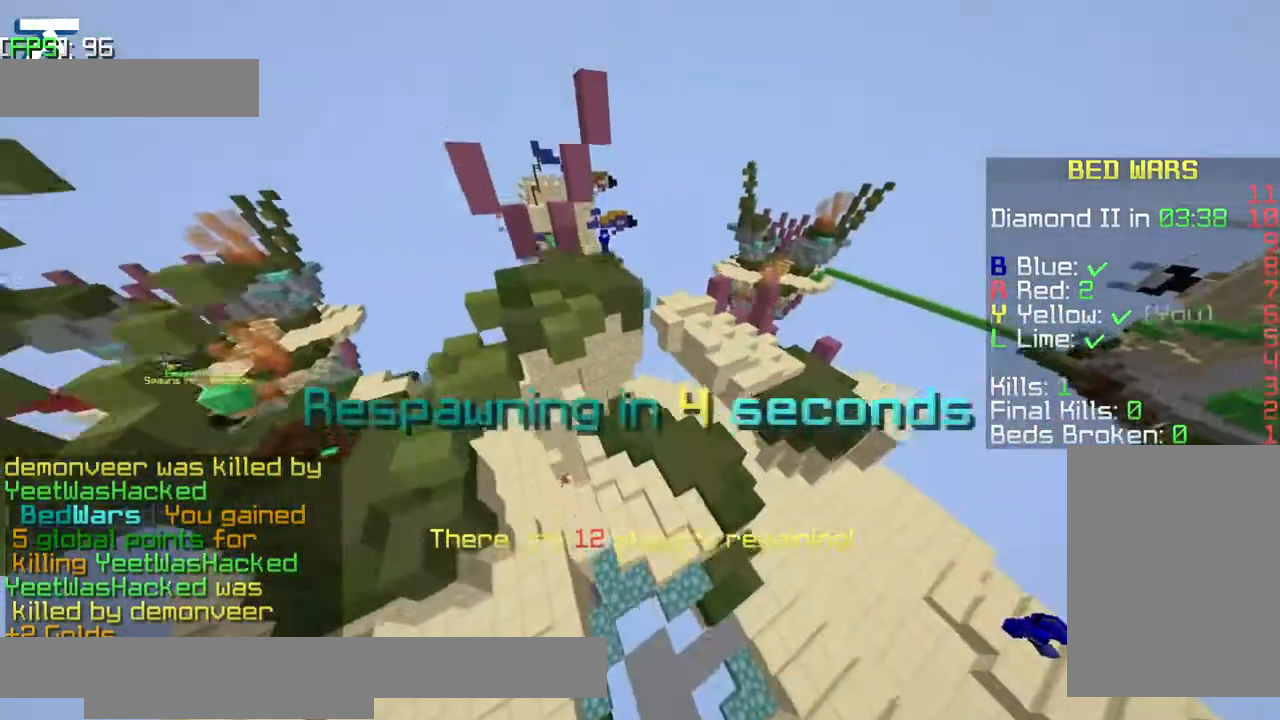
{"keys": ["jump", "w"], "events": [[300, "jump", "up"], [400, "jump", "down"]]}
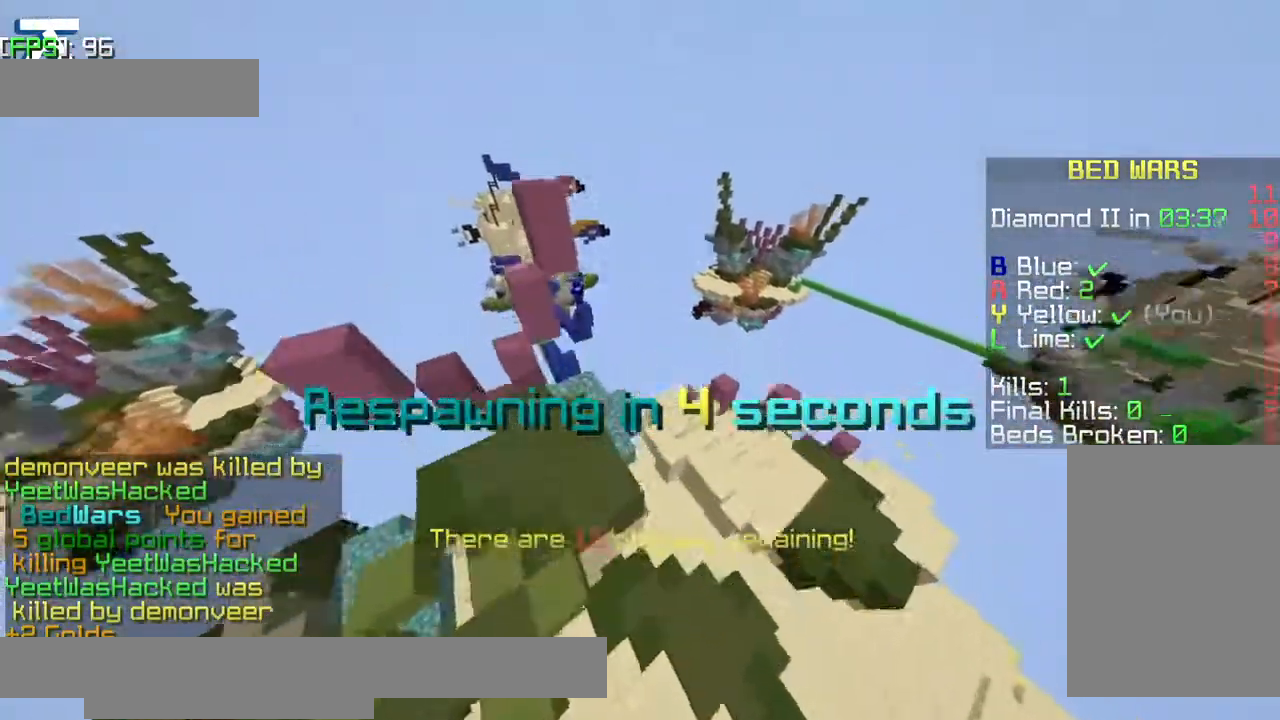
{"keys": [], "events": [[84, "jump", "up"], [150, "a", "down"], [400, "w", "up"], [450, "a", "up"]]}
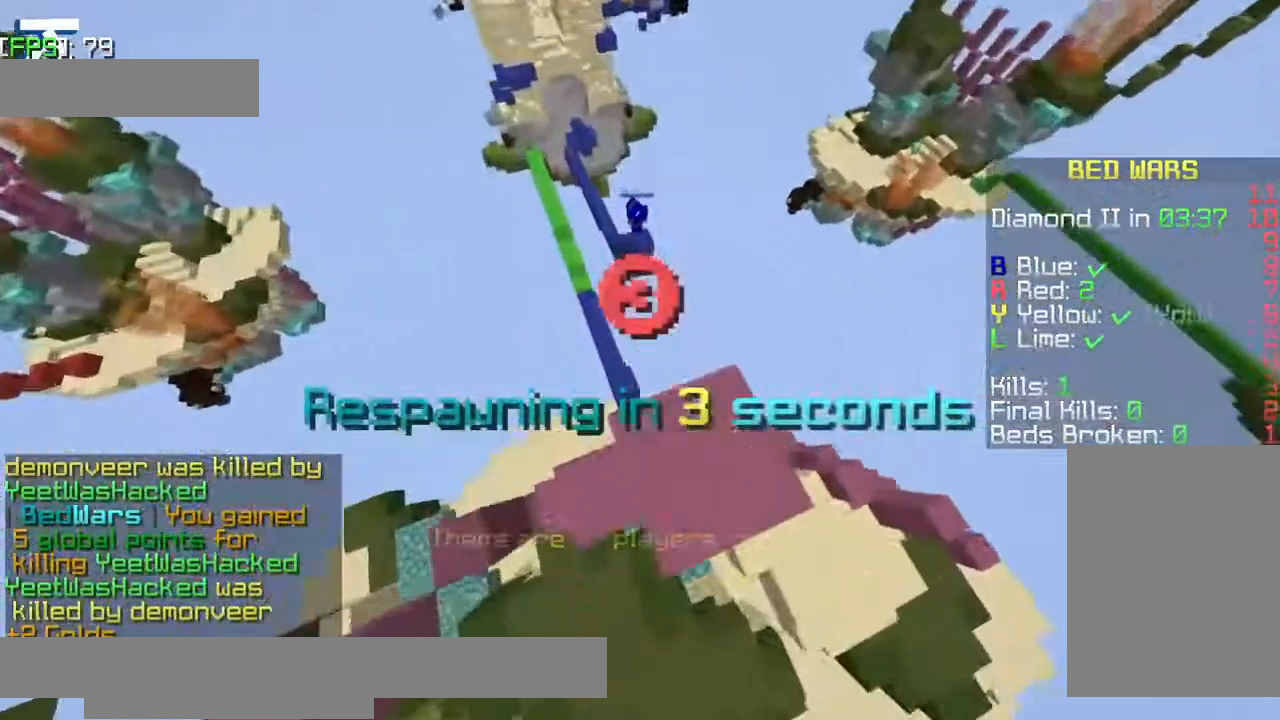
{"keys": ["d", "s"], "events": [[150, "d", "down"], [300, "s", "down"]]}
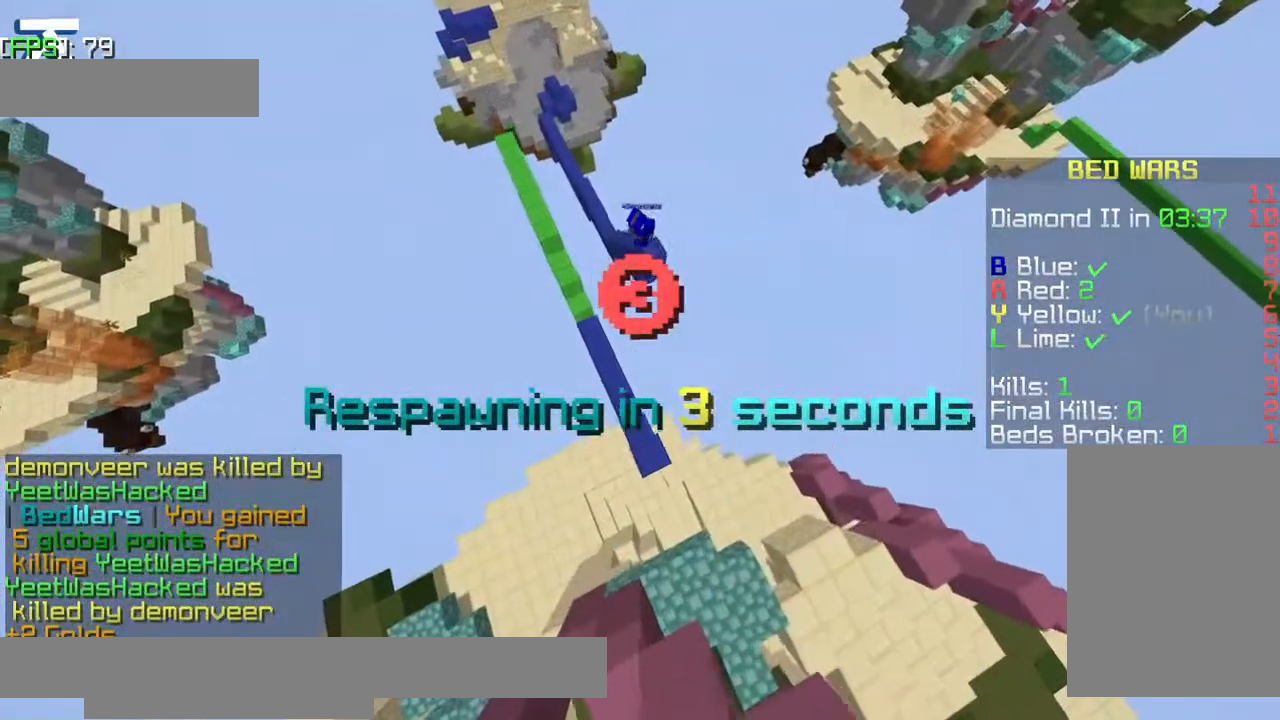
{"keys": ["a"], "events": [[300, "d", "up"], [384, "s", "up"], [450, "a", "down"]]}
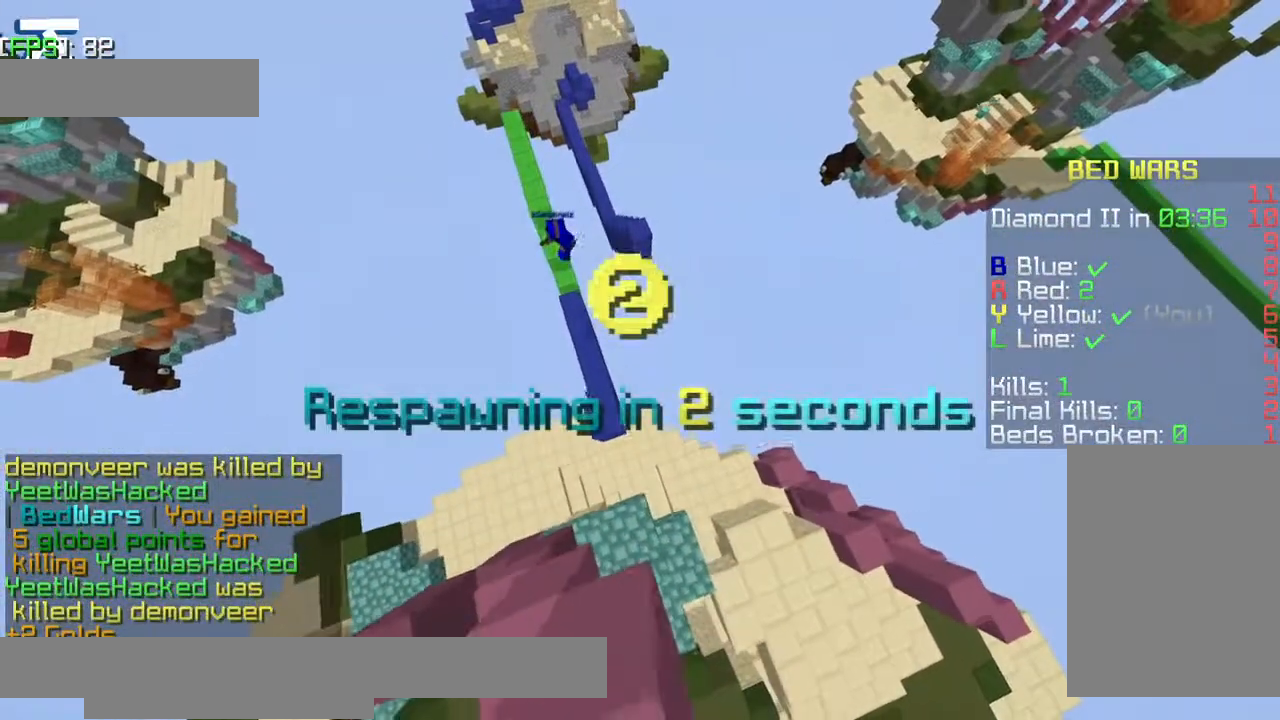
{"keys": [], "events": [[84, "a", "up"]]}
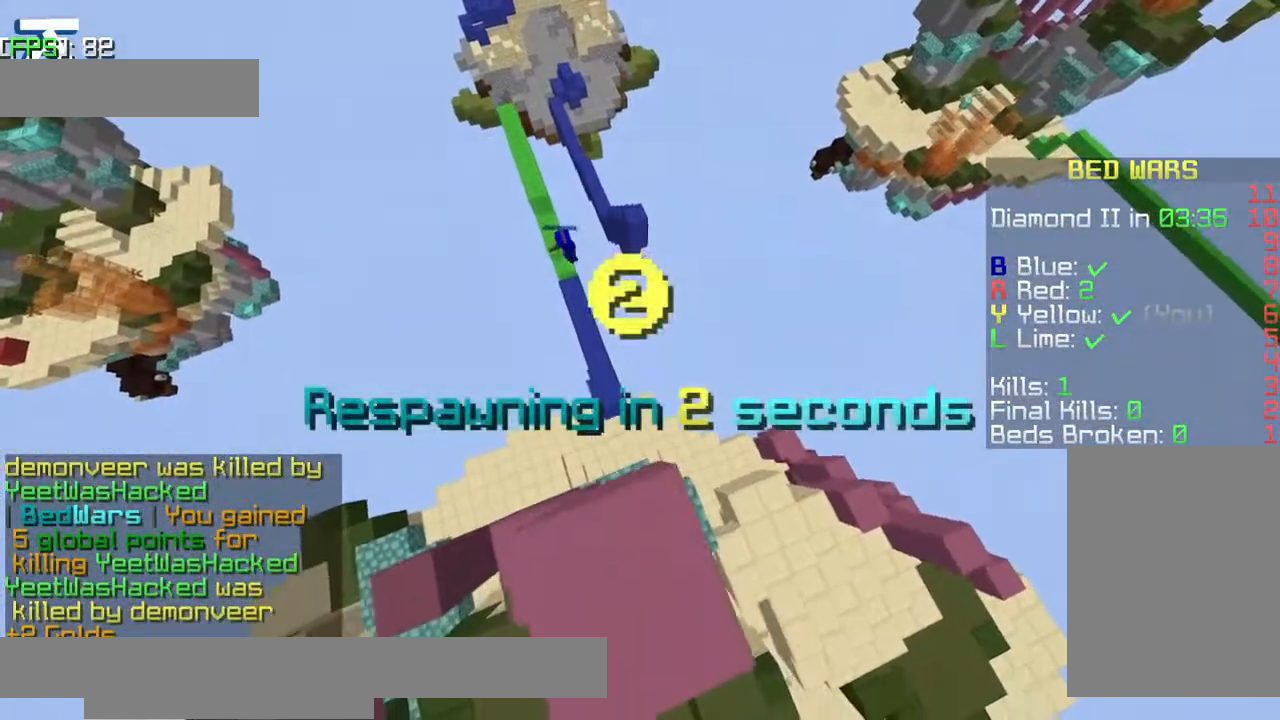
{"keys": ["jump"], "events": [[300, "jump", "down"], [334, "jump", "up"], [500, "jump", "down"]]}
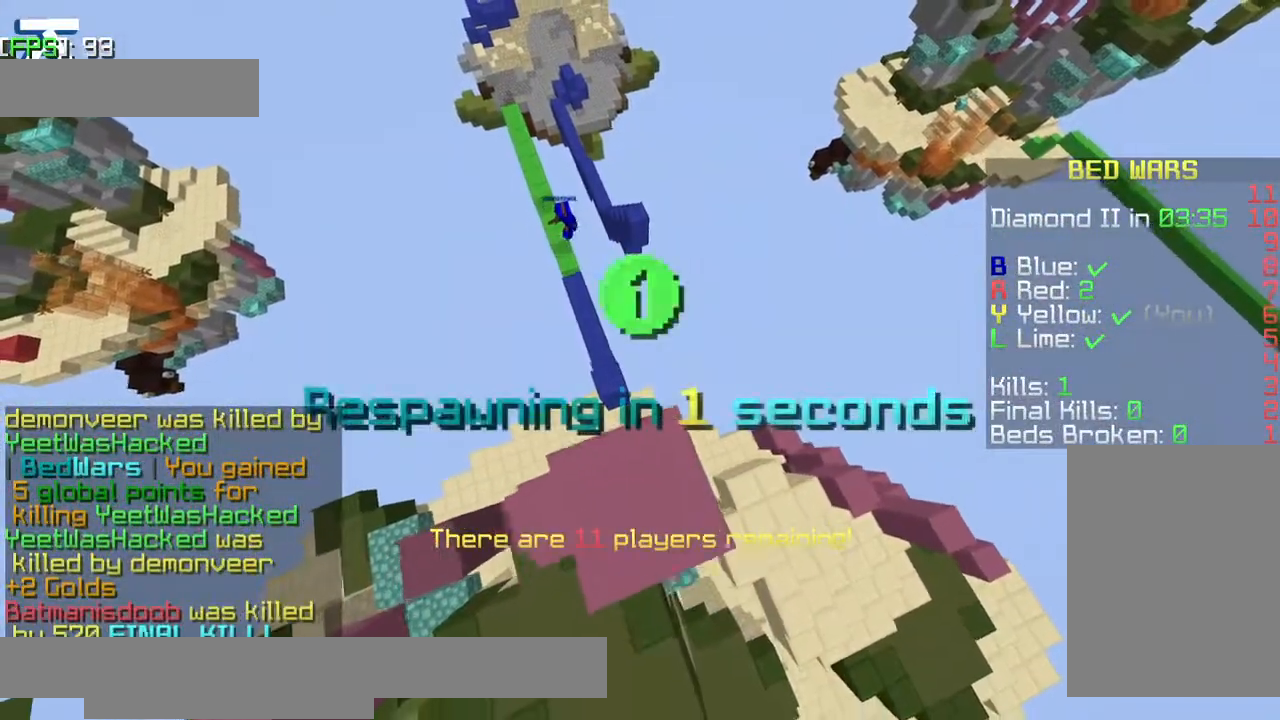
{"keys": [], "events": [[84, "jump", "up"]]}
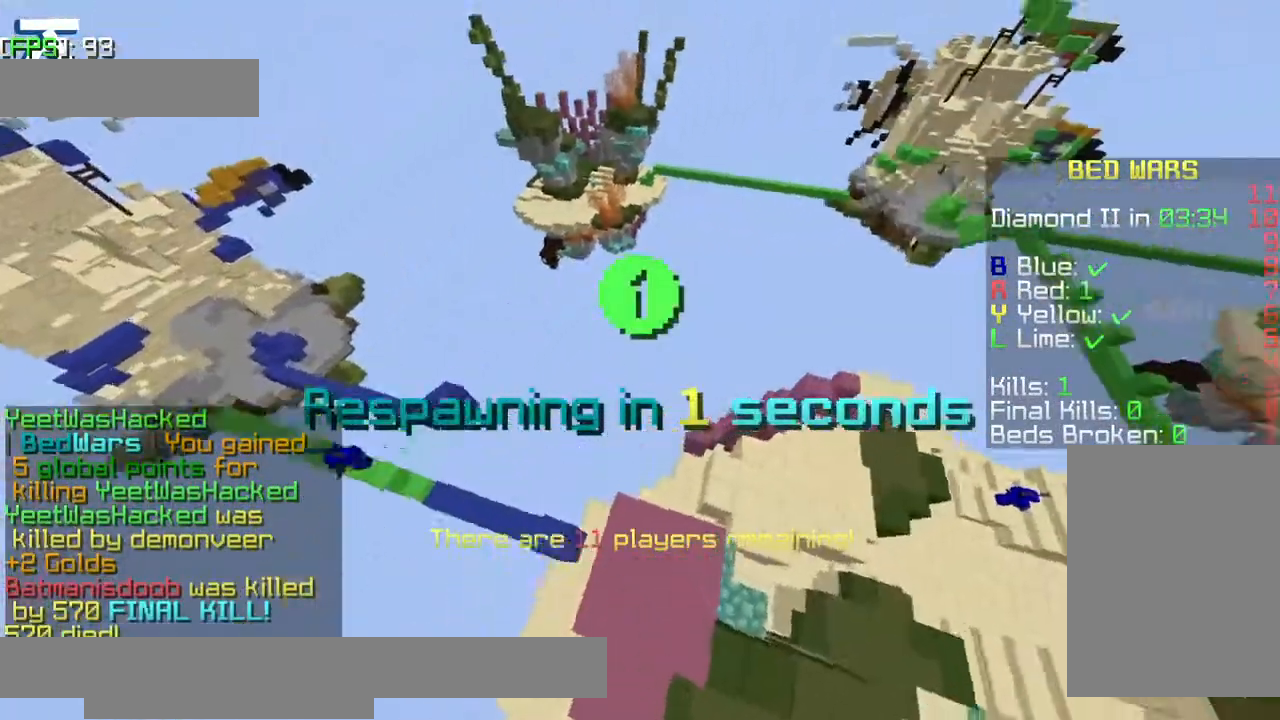
{"keys": [], "events": []}
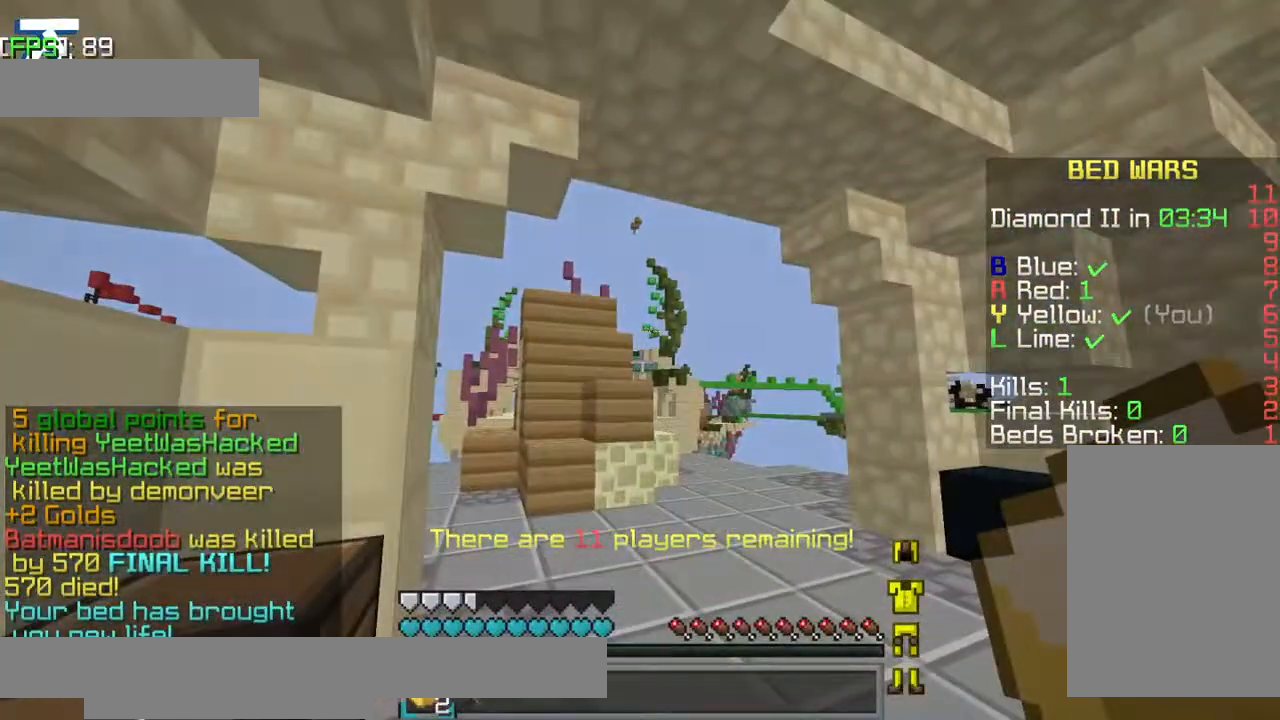
{"keys": ["a", "jump", "w"], "events": [[200, "w", "down"], [400, "a", "down"], [434, "jump", "down"]]}
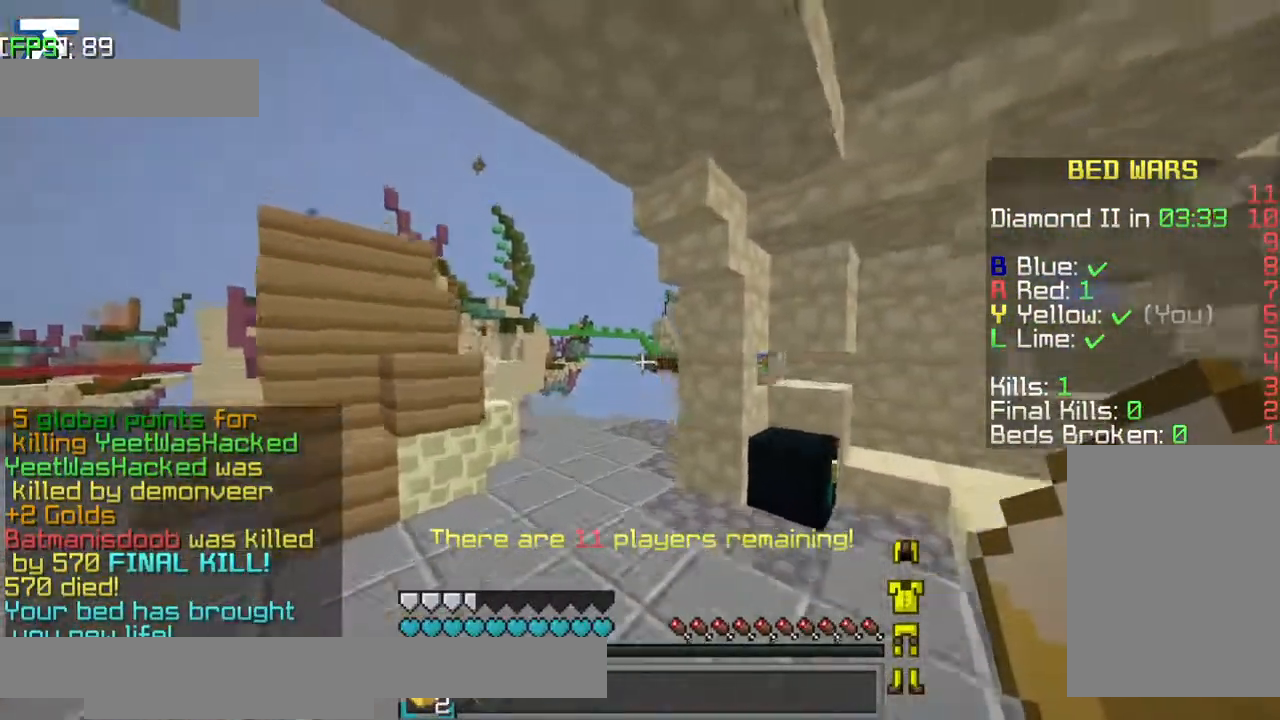
{"keys": ["a", "w"], "events": [[467, "jump", "up"]]}
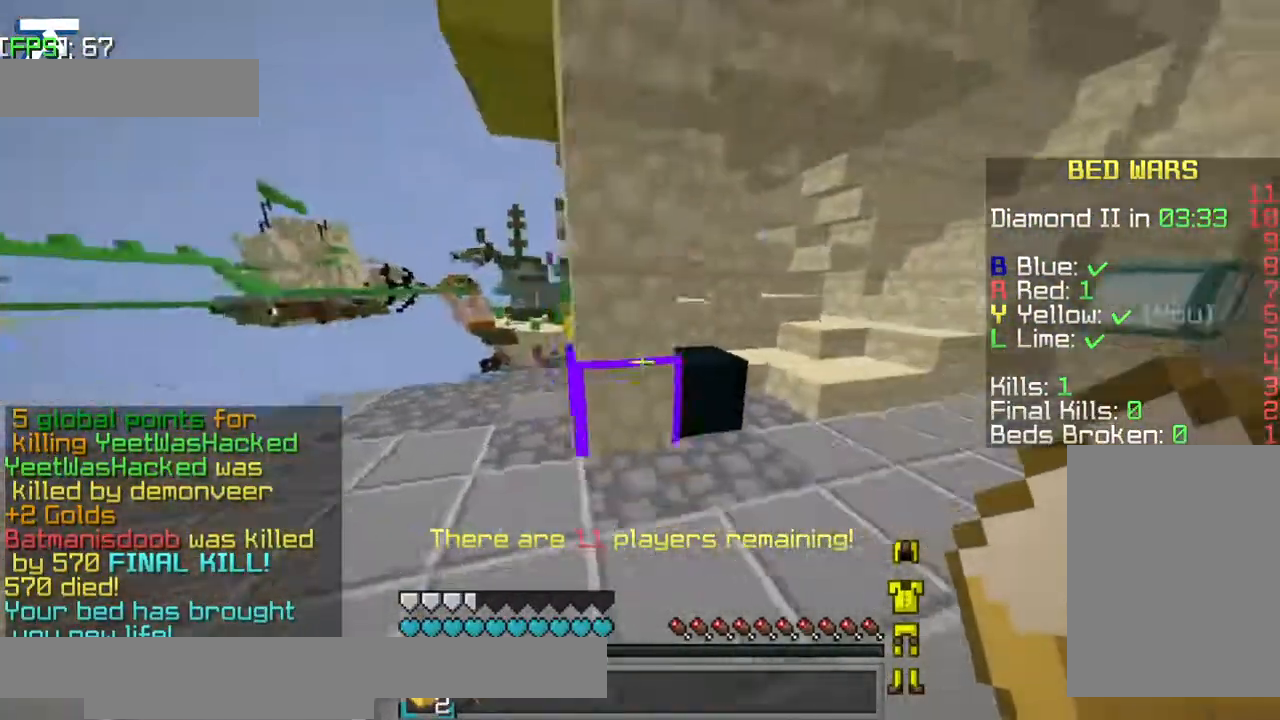
{"keys": ["d"], "events": [[184, "w", "up"], [250, "a", "up"], [300, "d", "down"]]}
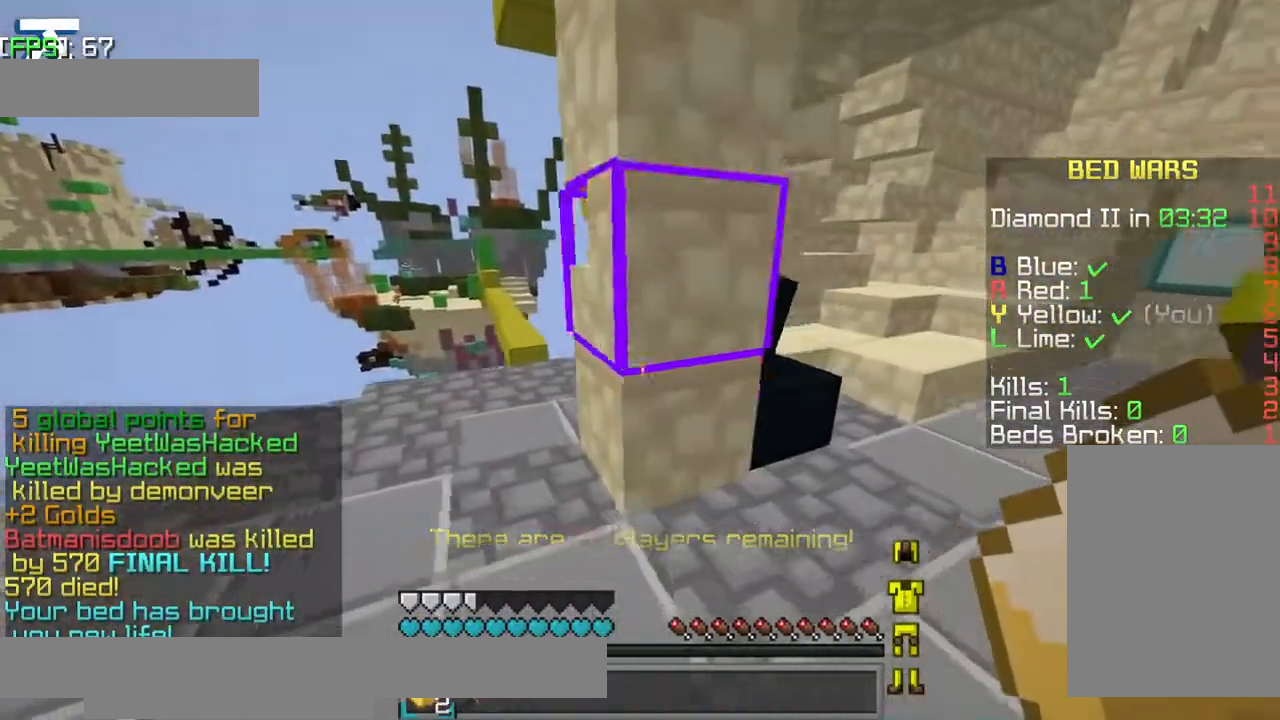
{"keys": ["w"], "events": [[84, "d", "up"], [84, "w", "down"]]}
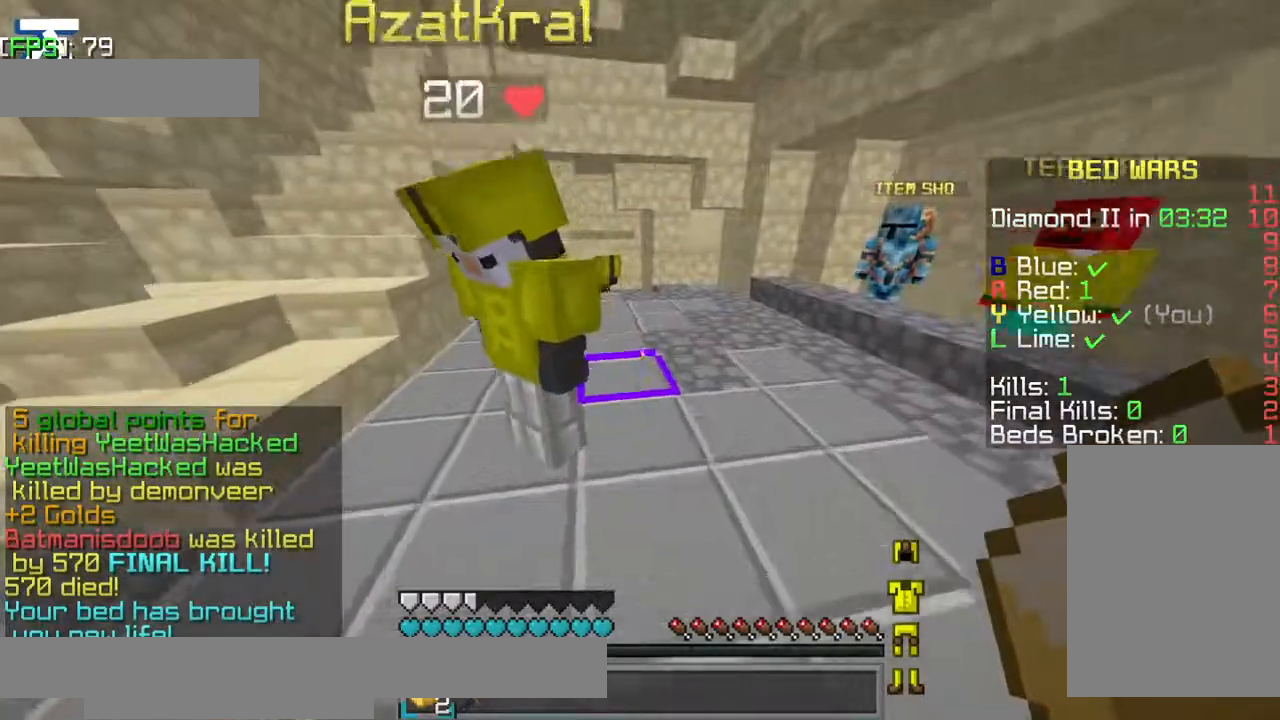
{"keys": ["a", "jump", "w"], "events": [[234, "jump", "down"], [500, "a", "down"]]}
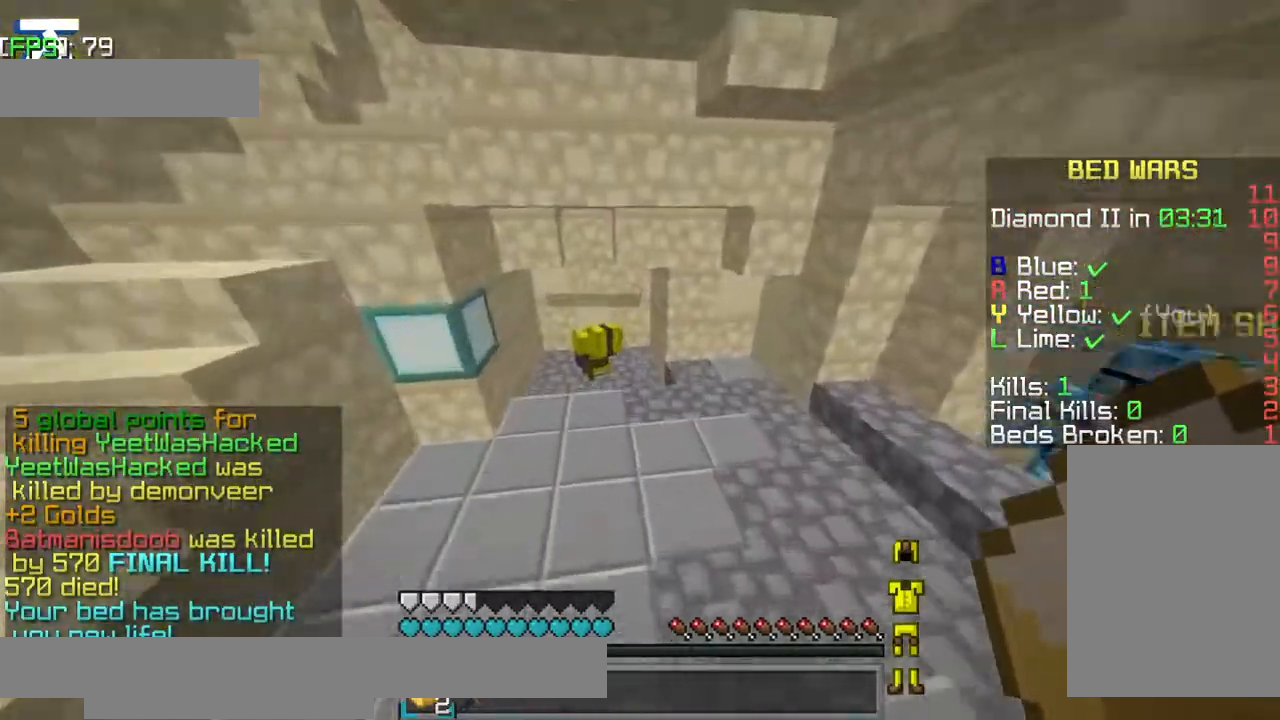
{"keys": ["jump", "w"], "events": [[400, "a", "up"]]}